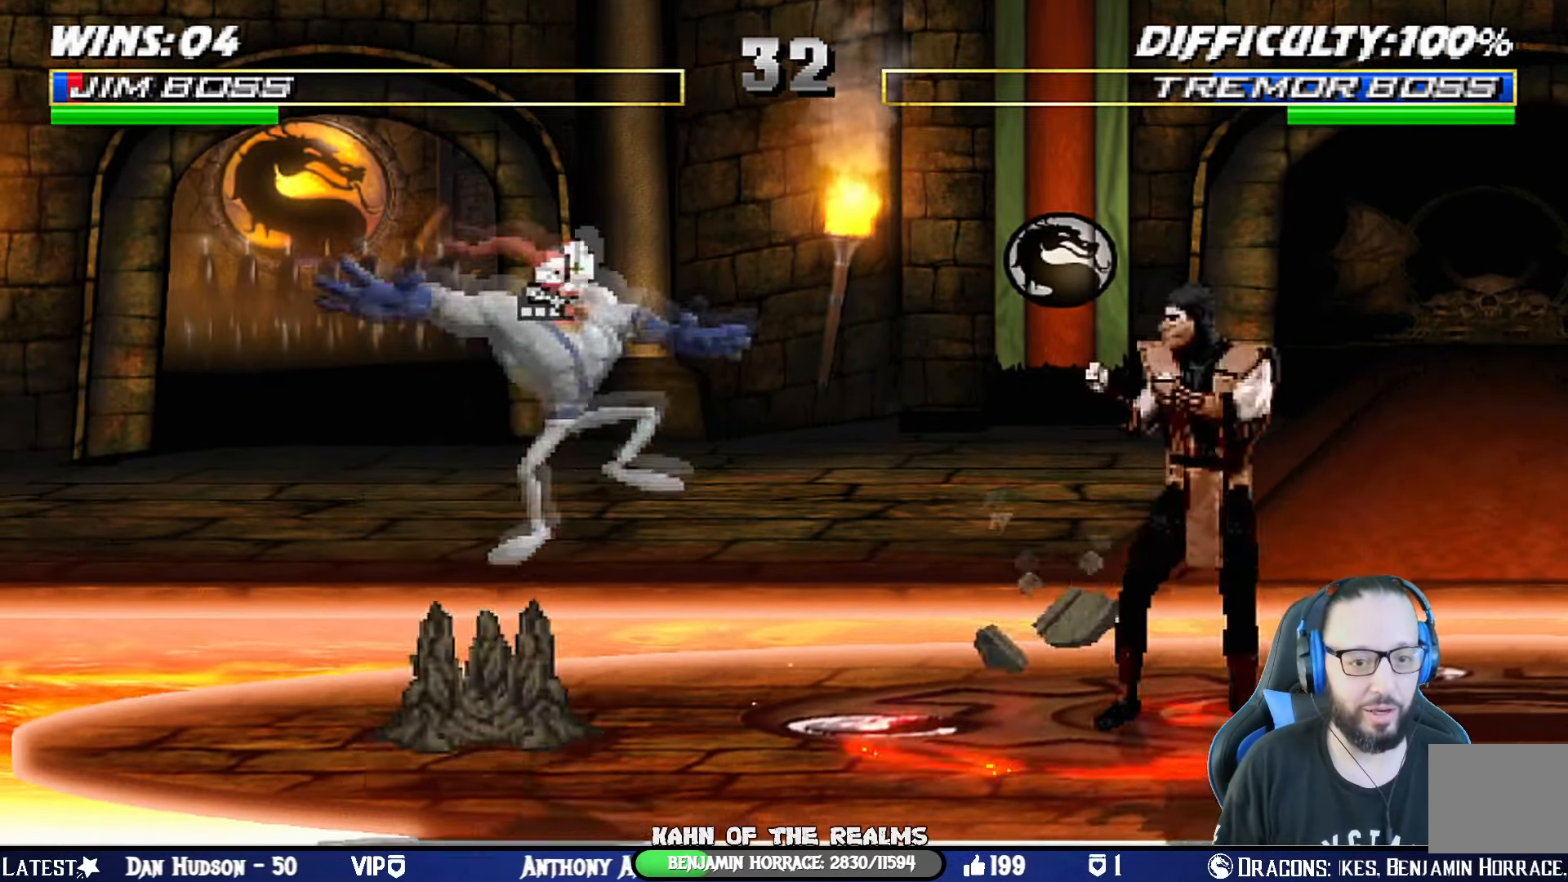
Gameplay with a controller (PlayStation layout); each line is a JSON object with the inputs held at the frame after it. "events" lists button and stick changes between this image and that frame as [ms after this image, input, new state], when the widget could be followed in between. Not read: R2.
{"buttons": ["CIRCLE", "TRIANGLE", "L1", "R1", "DPAD_DOWN", "DPAD_LEFT"], "left_stick": "center", "right_stick": "center", "events": [[101, "DPAD_LEFT", "up"], [134, "DPAD_DOWN", "up"], [167, "L1", "up"], [184, "R1", "up"], [267, "DPAD_LEFT", "down"], [301, "CIRCLE", "down"], [301, "R1", "down"], [301, "TRIANGLE", "down"], [317, "DPAD_DOWN", "down"], [334, "L1", "down"]]}
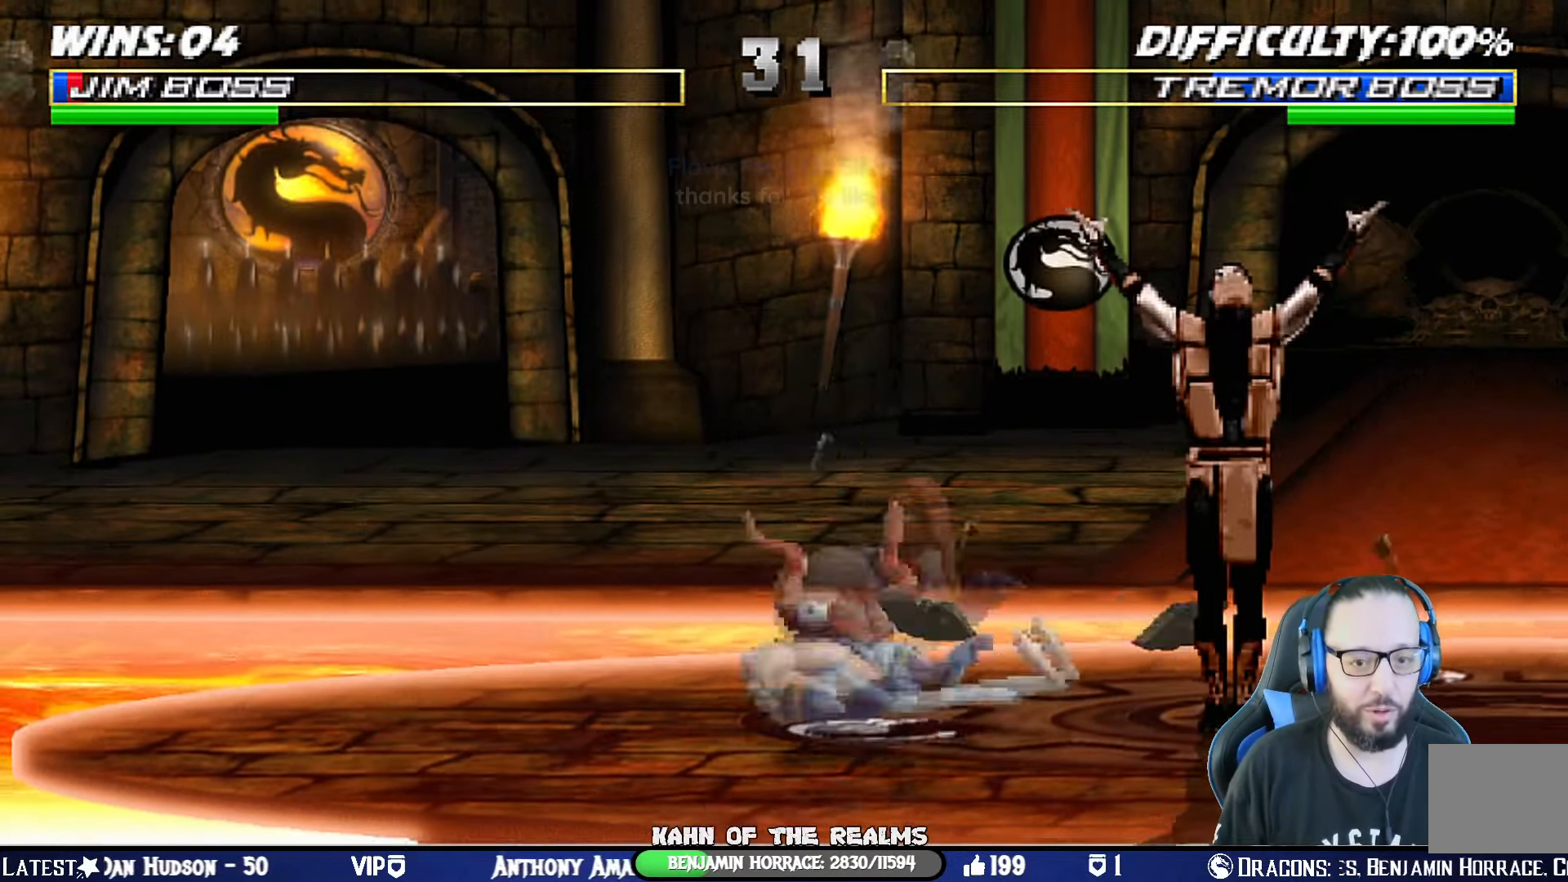
{"buttons": ["TRIANGLE"], "left_stick": "center", "right_stick": "center", "events": [[83, "CIRCLE", "up"], [83, "TRIANGLE", "up"], [133, "DPAD_LEFT", "up"], [133, "R1", "up"], [150, "DPAD_DOWN", "up"], [167, "L1", "up"], [200, "DPAD_LEFT", "down"], [217, "DPAD_UP", "down"], [217, "L1", "down"], [434, "TRIANGLE", "down"], [467, "DPAD_LEFT", "up"], [467, "DPAD_UP", "up"], [500, "L1", "up"]]}
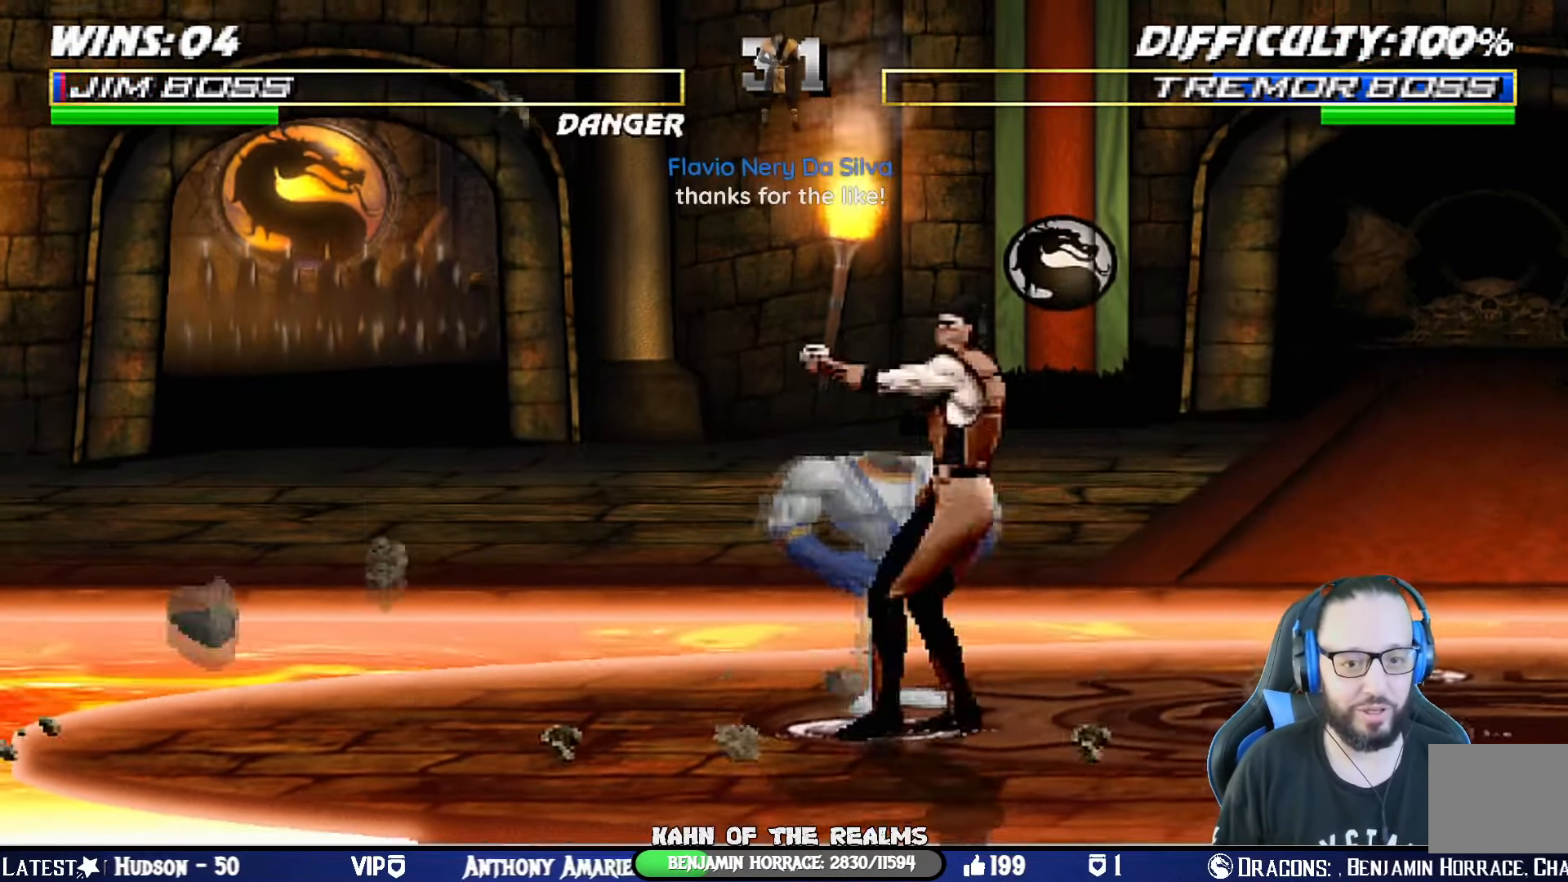
{"buttons": ["CIRCLE", "SQUARE", "TRIANGLE", "R1"], "left_stick": "center", "right_stick": "center", "events": [[67, "DPAD_LEFT", "down"], [84, "TRIANGLE", "up"], [151, "R1", "down"], [151, "SQUARE", "down"], [167, "CROSS", "down"], [167, "DPAD_LEFT", "up"], [184, "CIRCLE", "down"], [184, "DPAD_RIGHT", "down"], [184, "TRIANGLE", "down"], [318, "CROSS", "up"], [334, "DPAD_RIGHT", "up"]]}
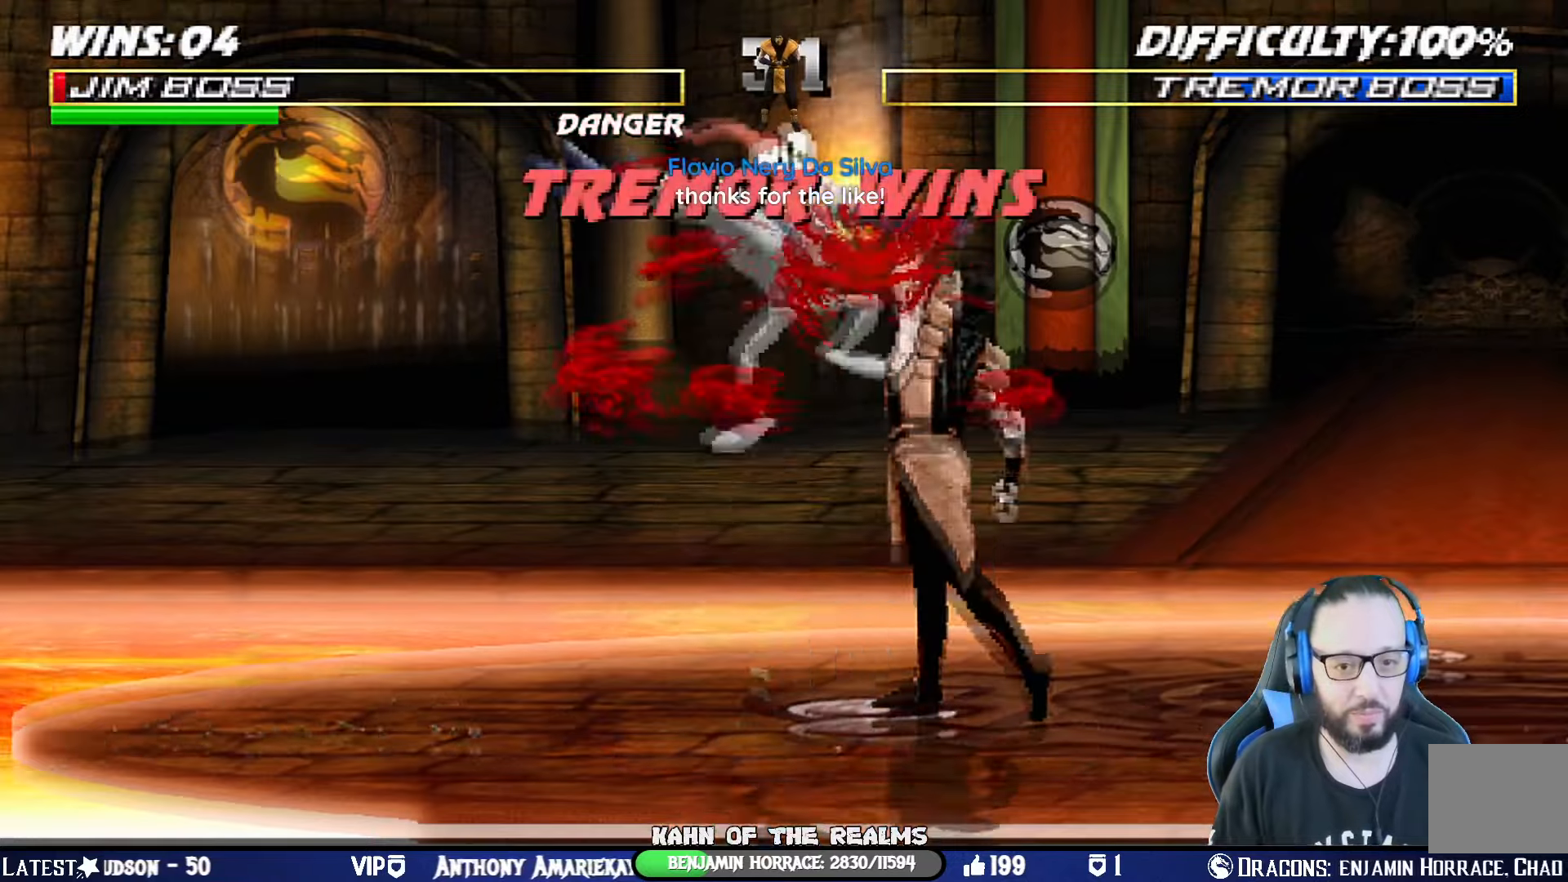
{"buttons": [], "left_stick": "center", "right_stick": "center", "events": [[50, "SQUARE", "up"], [150, "CIRCLE", "up"], [150, "R1", "up"], [150, "TRIANGLE", "up"]]}
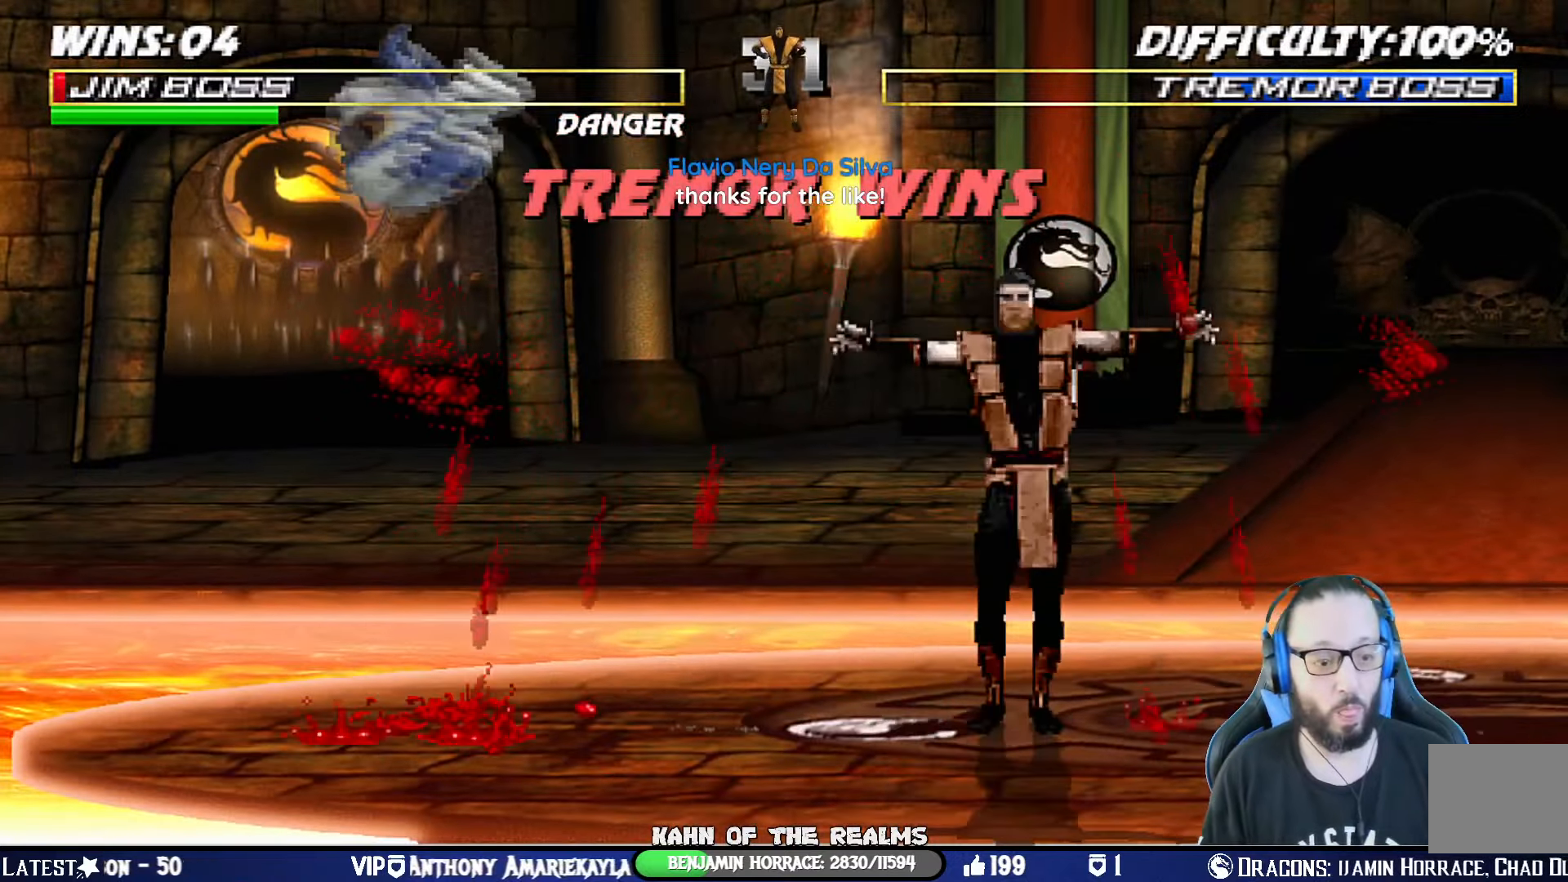
{"buttons": [], "left_stick": "center", "right_stick": "center", "events": [[300, "CROSS", "down"], [467, "CROSS", "up"]]}
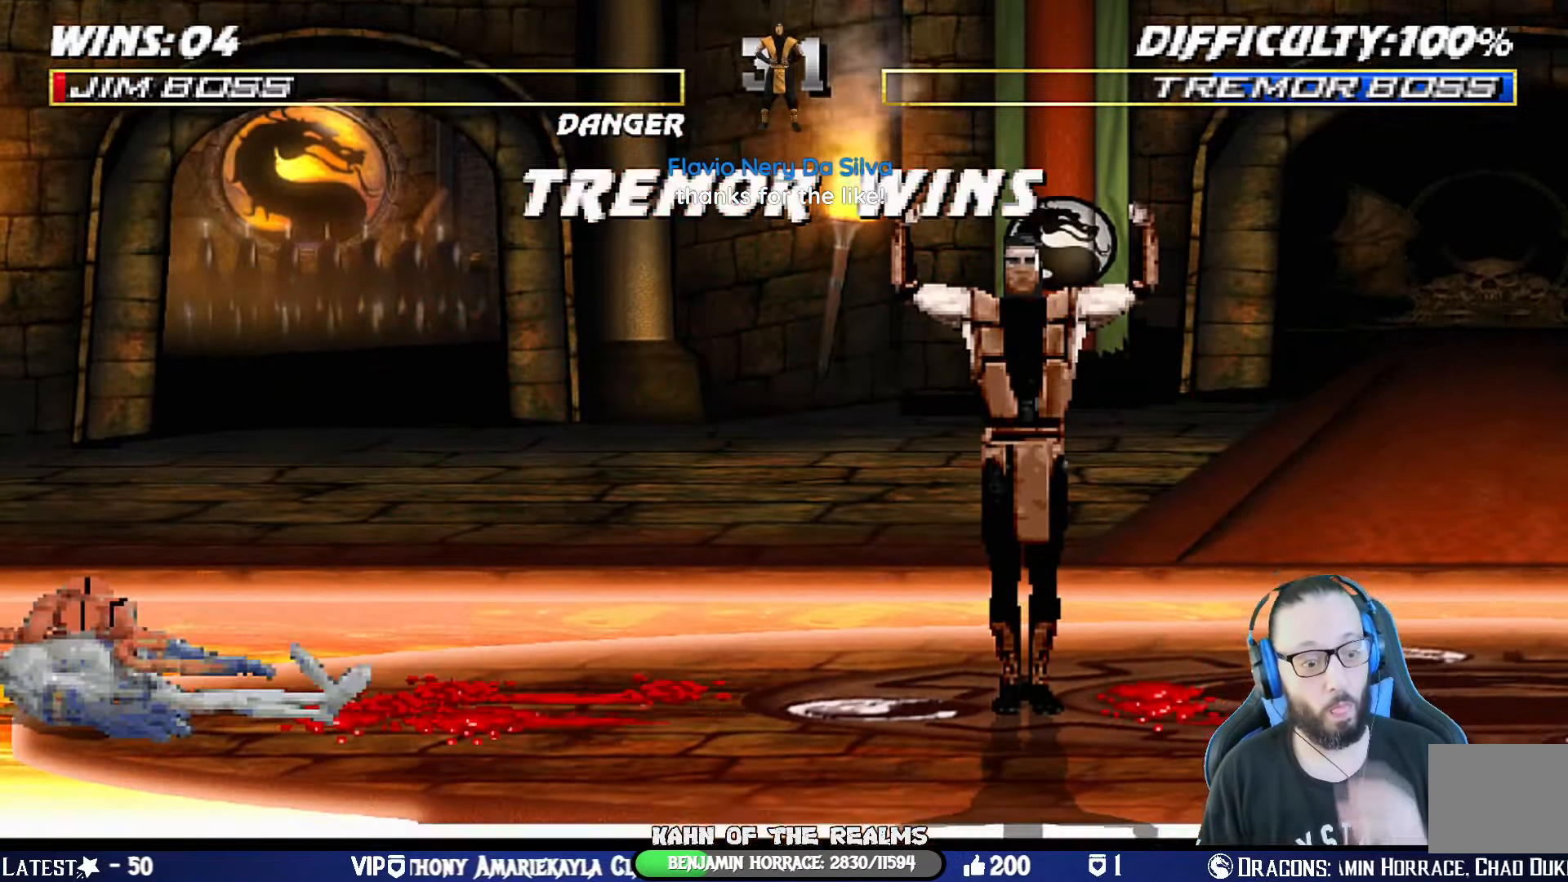
{"buttons": [], "left_stick": "center", "right_stick": "center", "events": []}
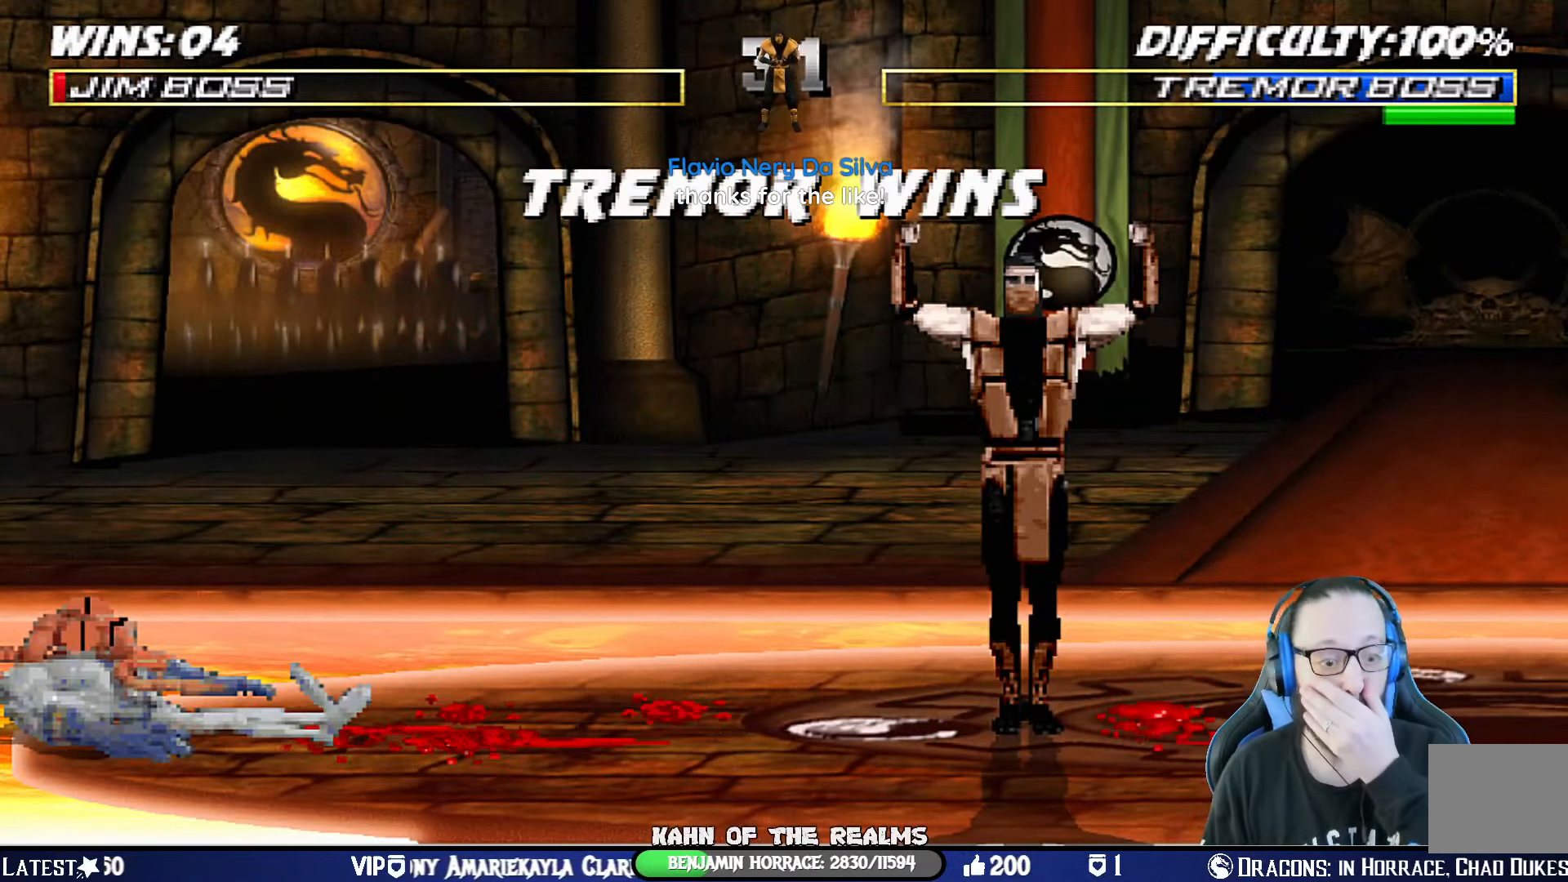
{"buttons": ["CROSS"], "left_stick": "center", "right_stick": "center", "events": [[400, "CROSS", "down"]]}
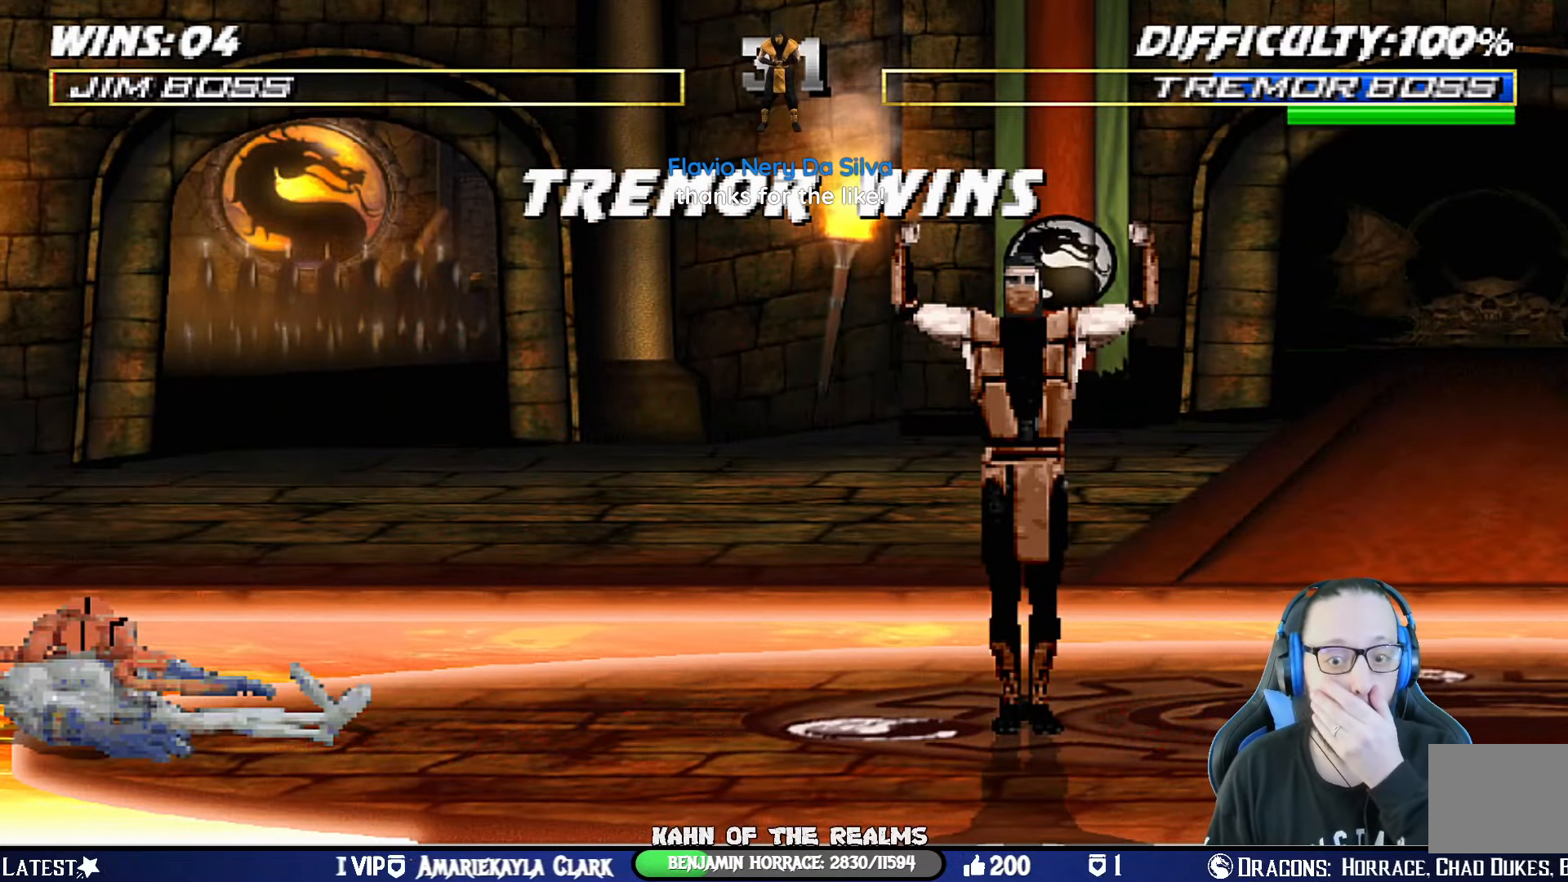
{"buttons": [], "left_stick": "center", "right_stick": "center", "events": [[84, "CROSS", "up"], [267, "CROSS", "down"], [467, "CROSS", "up"]]}
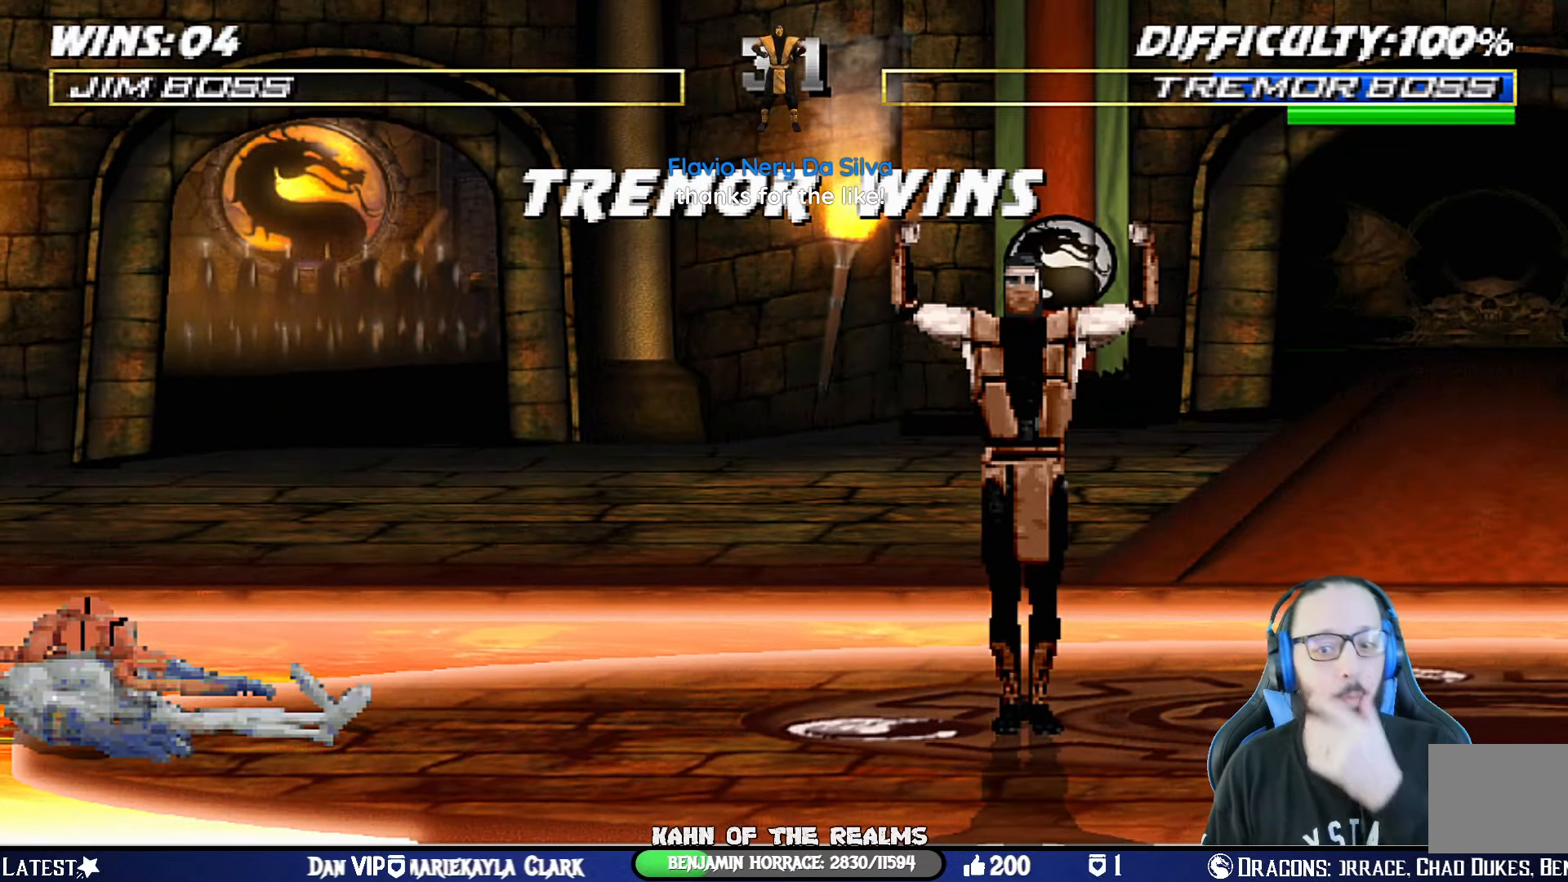
{"buttons": ["CROSS"], "left_stick": "center", "right_stick": "center", "events": [[66, "CROSS", "down"], [250, "CROSS", "up"], [417, "CROSS", "down"]]}
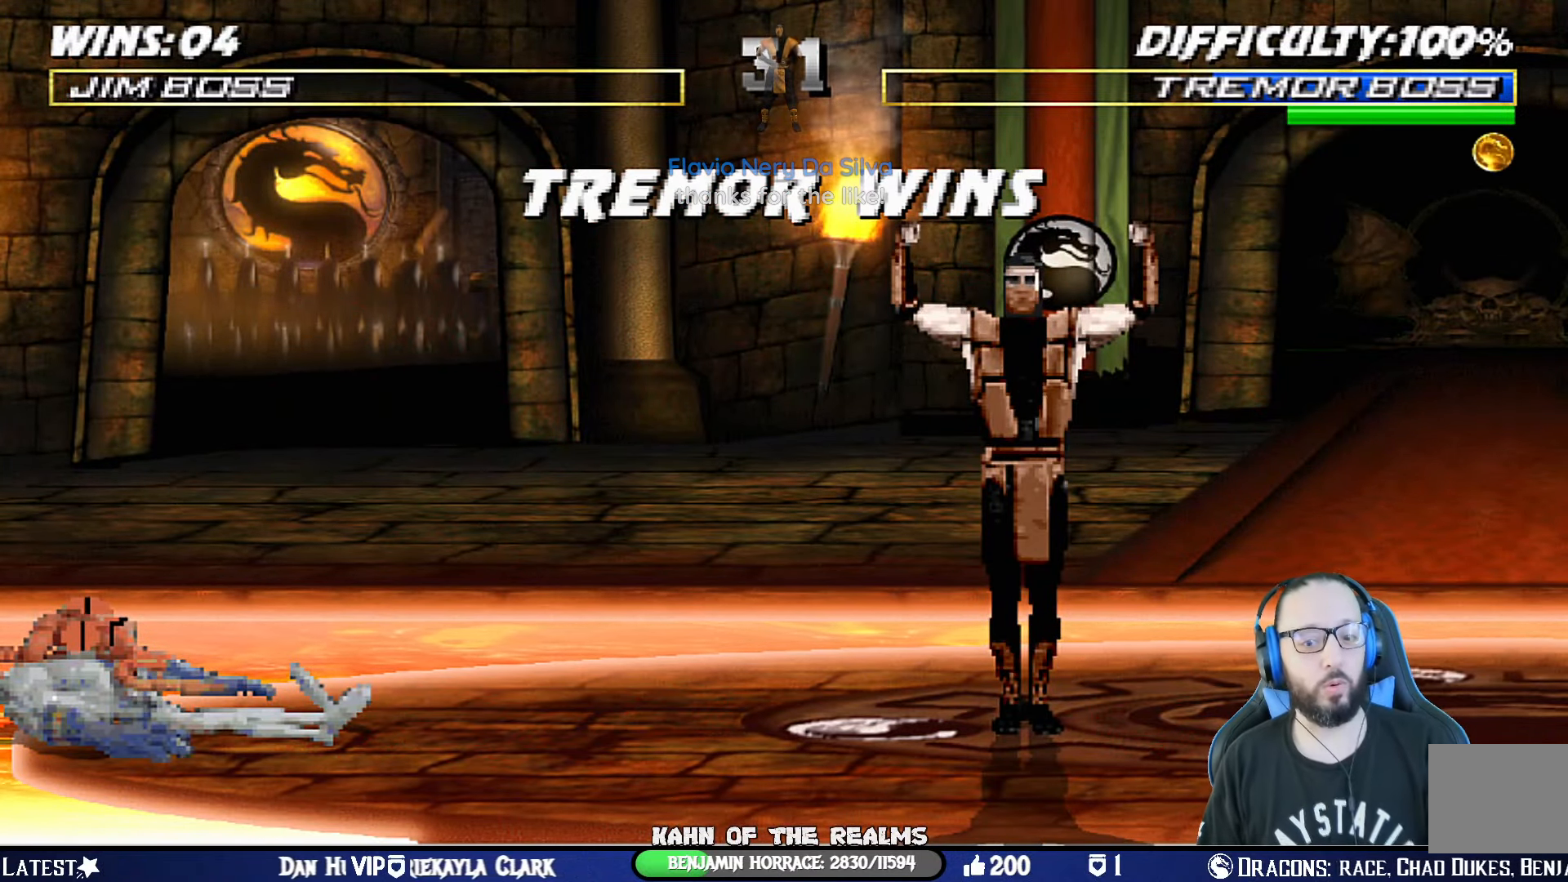
{"buttons": [], "left_stick": "center", "right_stick": "center", "events": [[100, "CROSS", "up"], [234, "CROSS", "down"], [417, "CROSS", "up"]]}
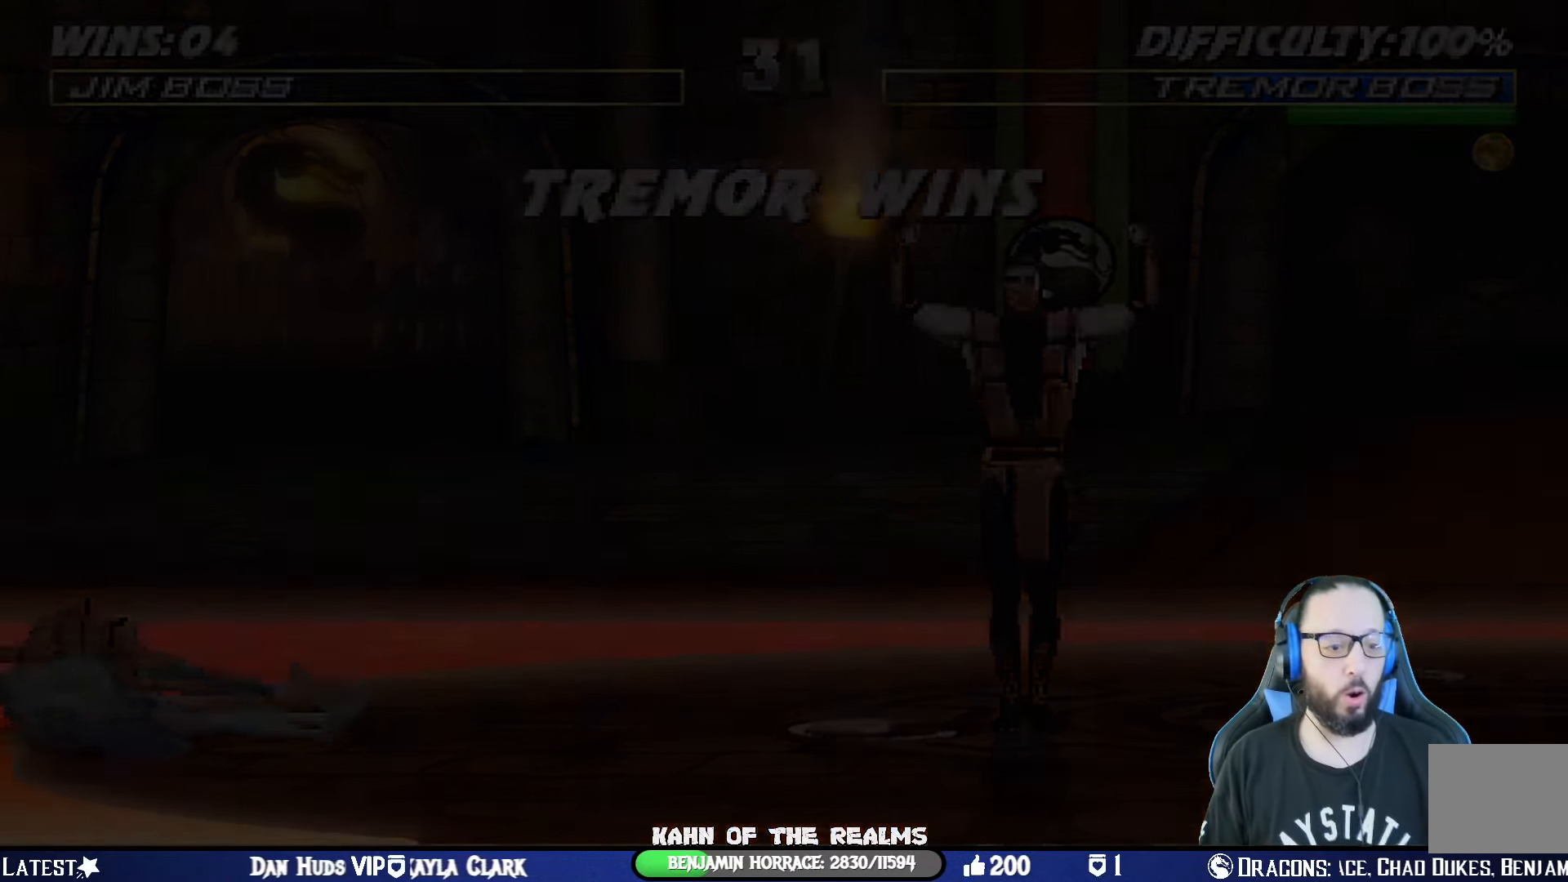
{"buttons": [], "left_stick": "center", "right_stick": "center", "events": [[150, "CROSS", "down"], [167, "L1", "down"], [200, "SQUARE", "down"], [333, "L1", "up"], [350, "CROSS", "up"], [350, "SQUARE", "up"]]}
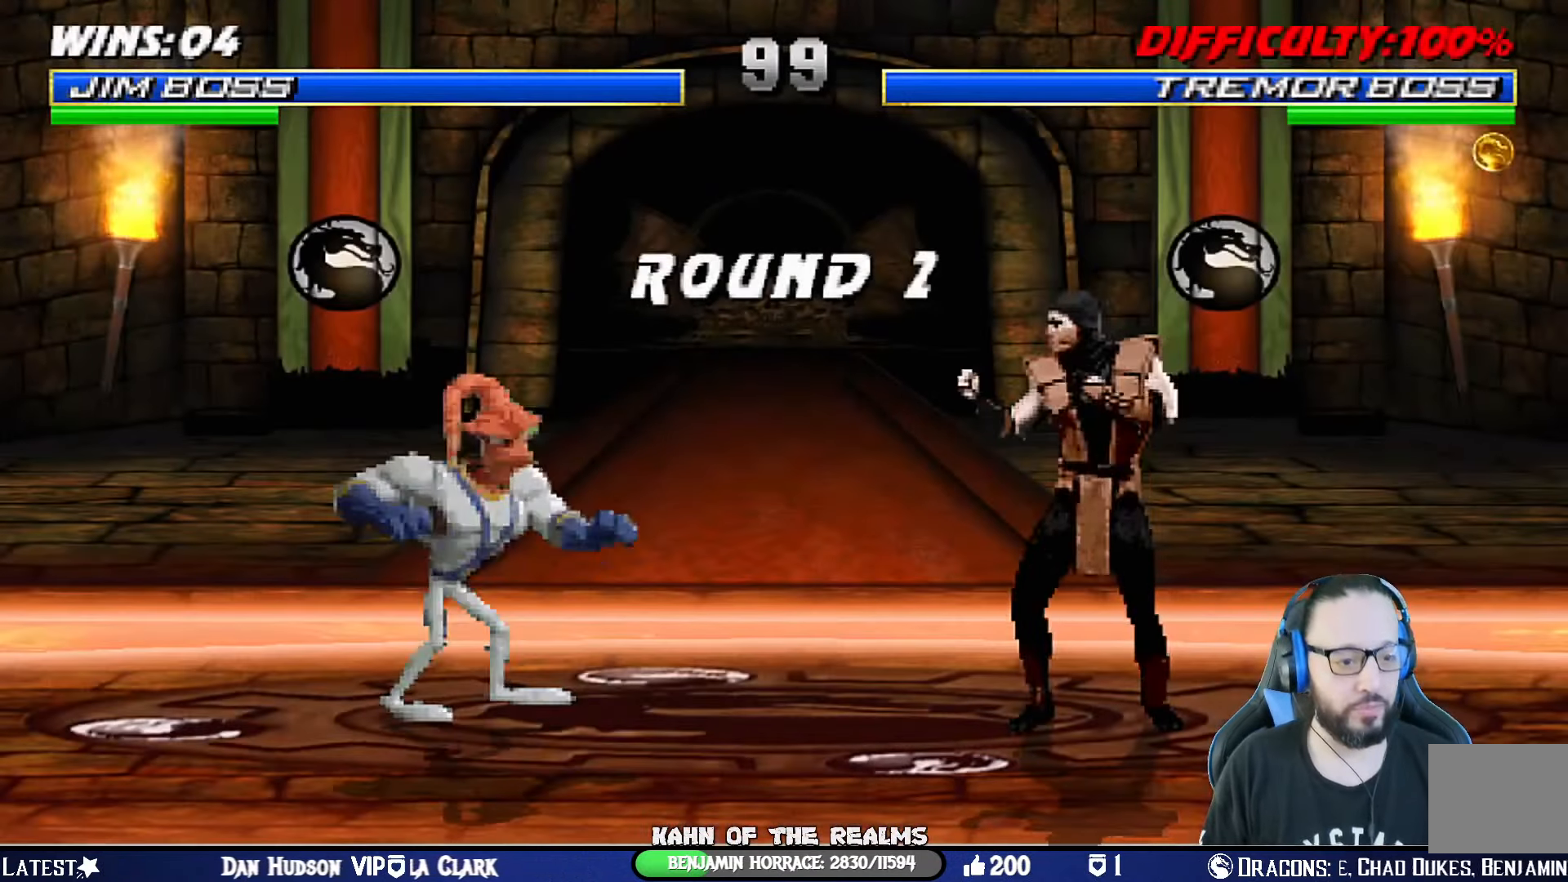
{"buttons": [], "left_stick": "center", "right_stick": "center", "events": [[167, "L1", "down"], [200, "CROSS", "down"], [200, "SQUARE", "down"], [317, "SQUARE", "up"], [334, "L1", "up"], [417, "CROSS", "up"]]}
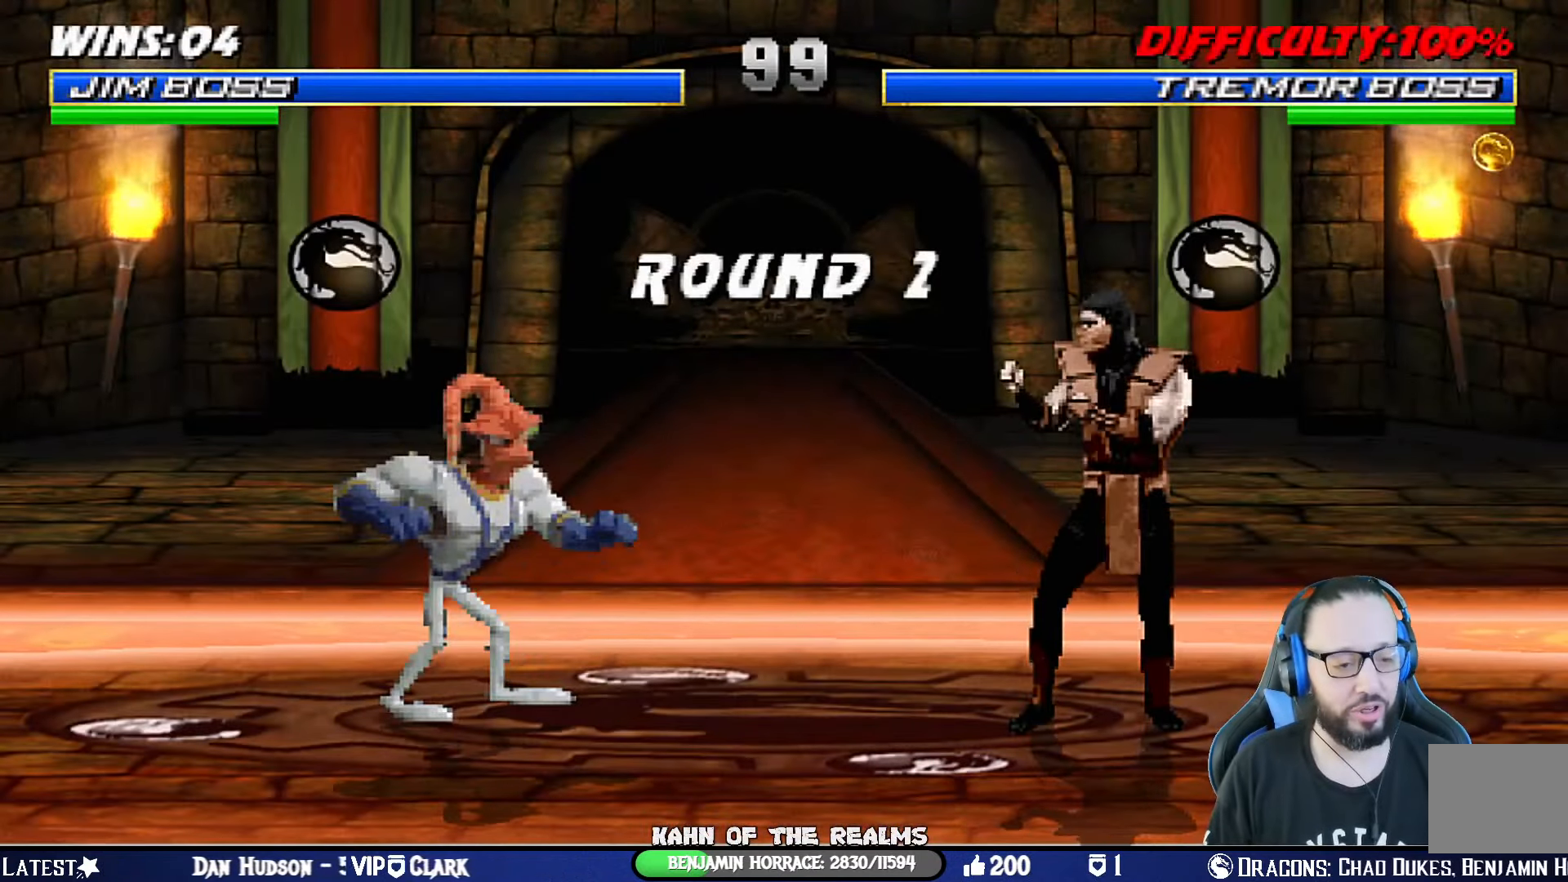
{"buttons": [], "left_stick": "center", "right_stick": "center", "events": []}
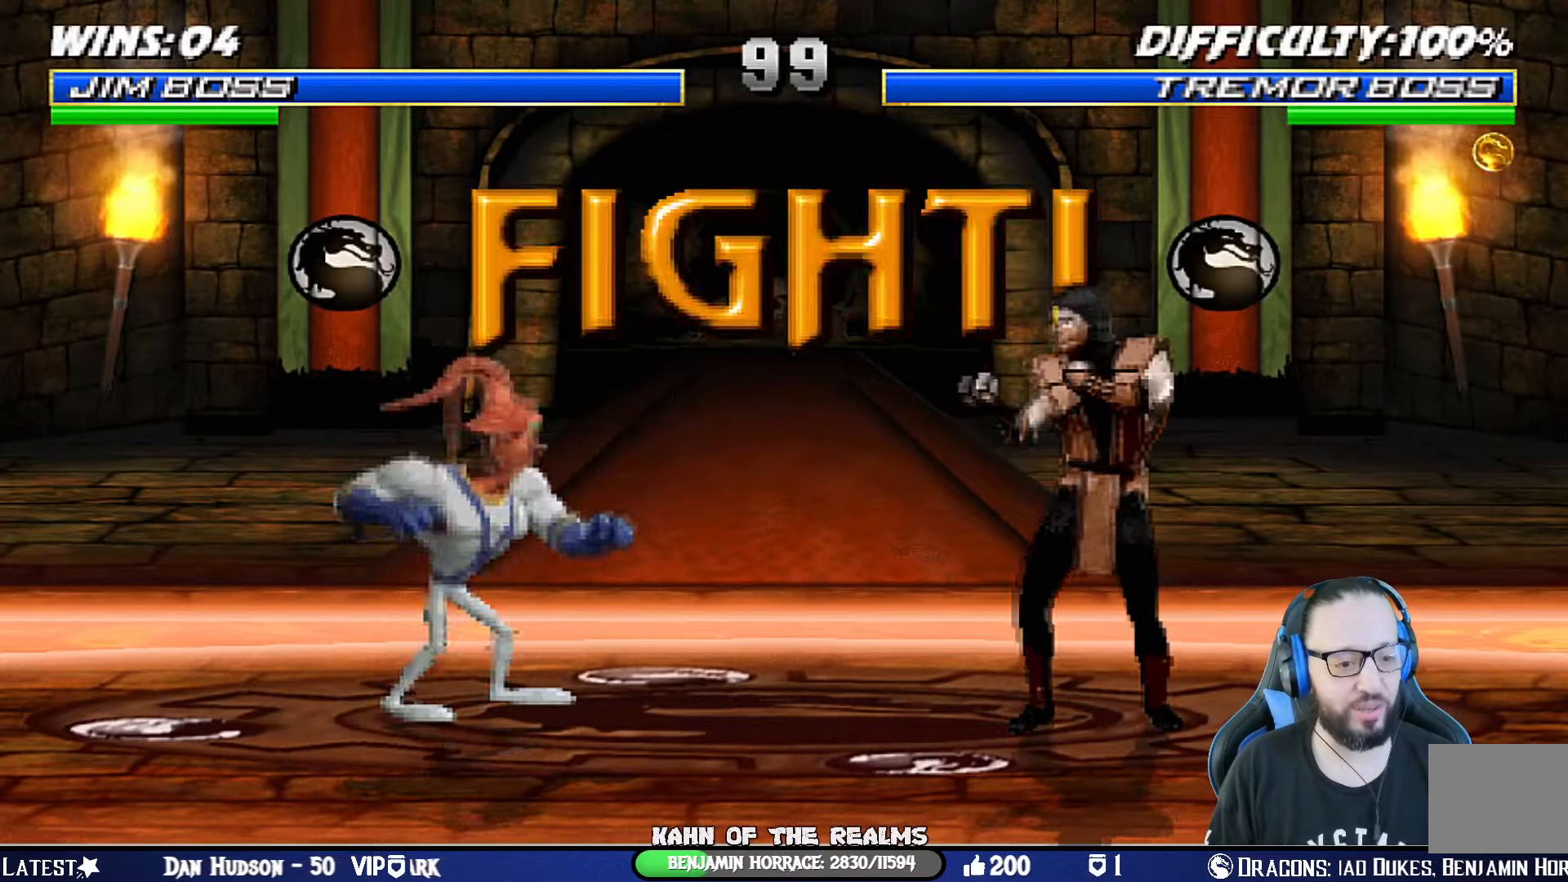
{"buttons": [], "left_stick": "center", "right_stick": "center", "events": []}
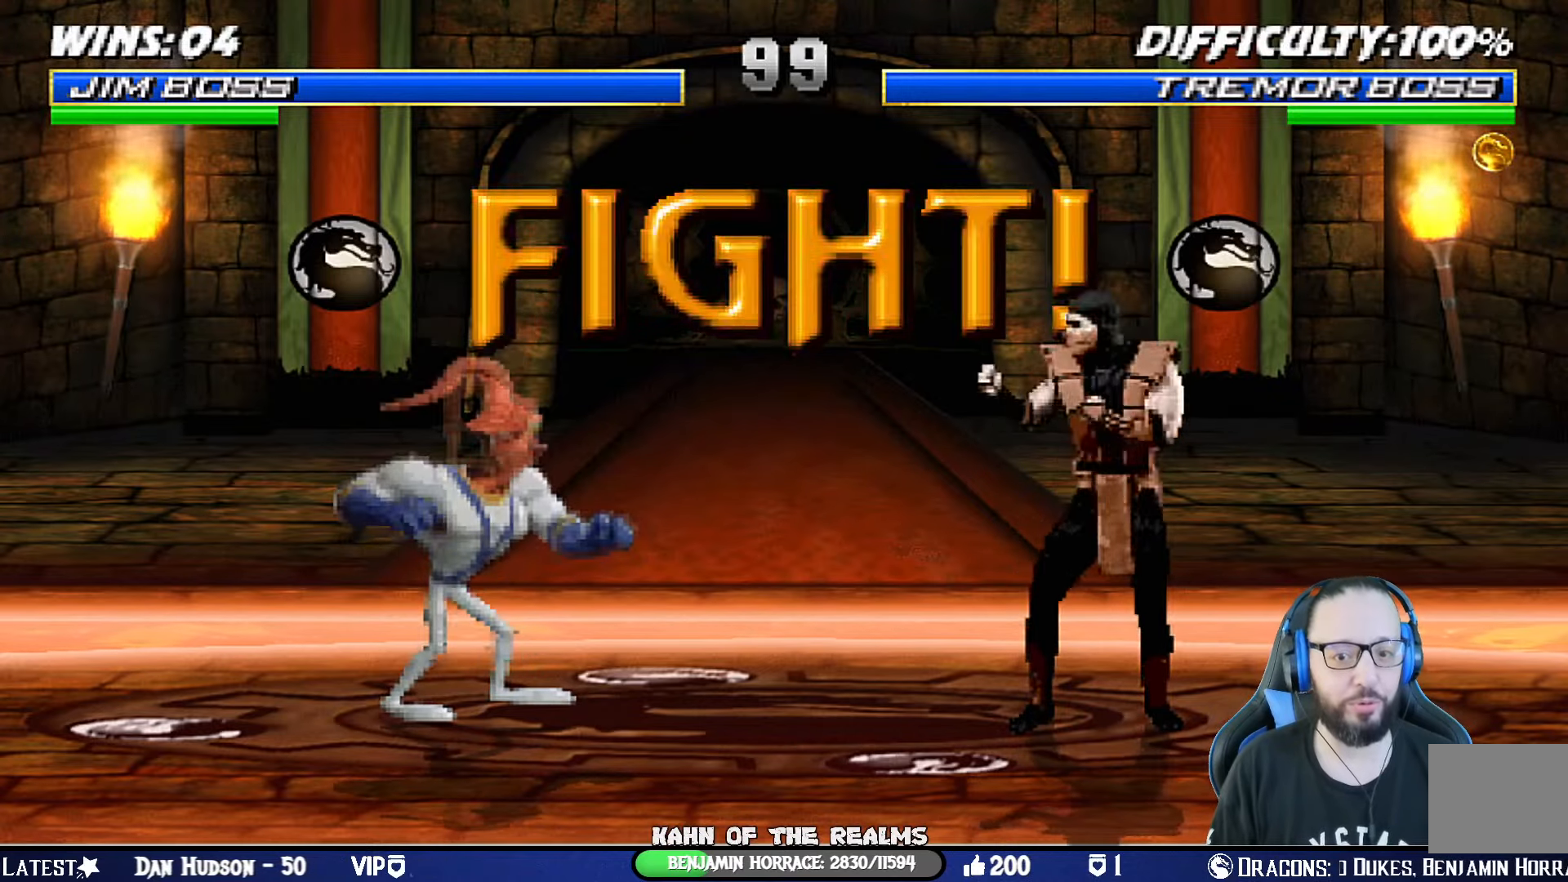
{"buttons": ["L1", "DPAD_UP", "DPAD_LEFT"], "left_stick": "center", "right_stick": "center", "events": [[284, "DPAD_LEFT", "down"], [284, "L1", "down"], [300, "DPAD_UP", "down"]]}
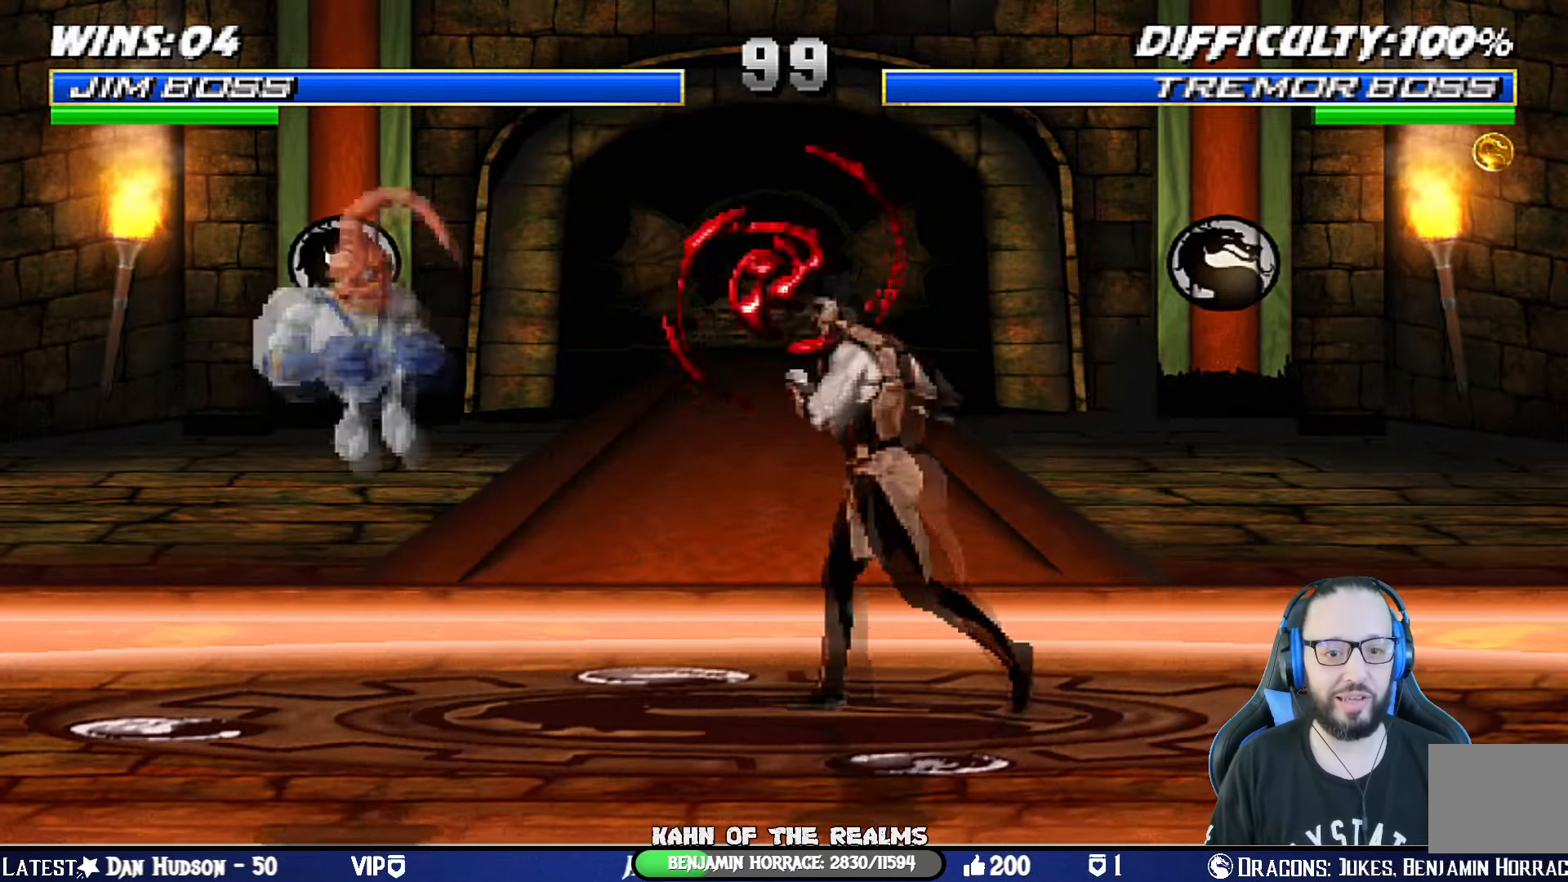
{"buttons": [], "left_stick": "center", "right_stick": "center", "events": [[67, "DPAD_LEFT", "up"], [67, "DPAD_UP", "up"], [101, "L1", "up"], [134, "DPAD_LEFT", "down"], [167, "DPAD_UP", "down"], [217, "DPAD_LEFT", "up"], [217, "DPAD_RIGHT", "down"], [217, "TRIANGLE", "down"], [234, "DPAD_UP", "up"], [334, "DPAD_RIGHT", "up"], [334, "TRIANGLE", "up"], [384, "TRIANGLE", "down"], [501, "TRIANGLE", "up"]]}
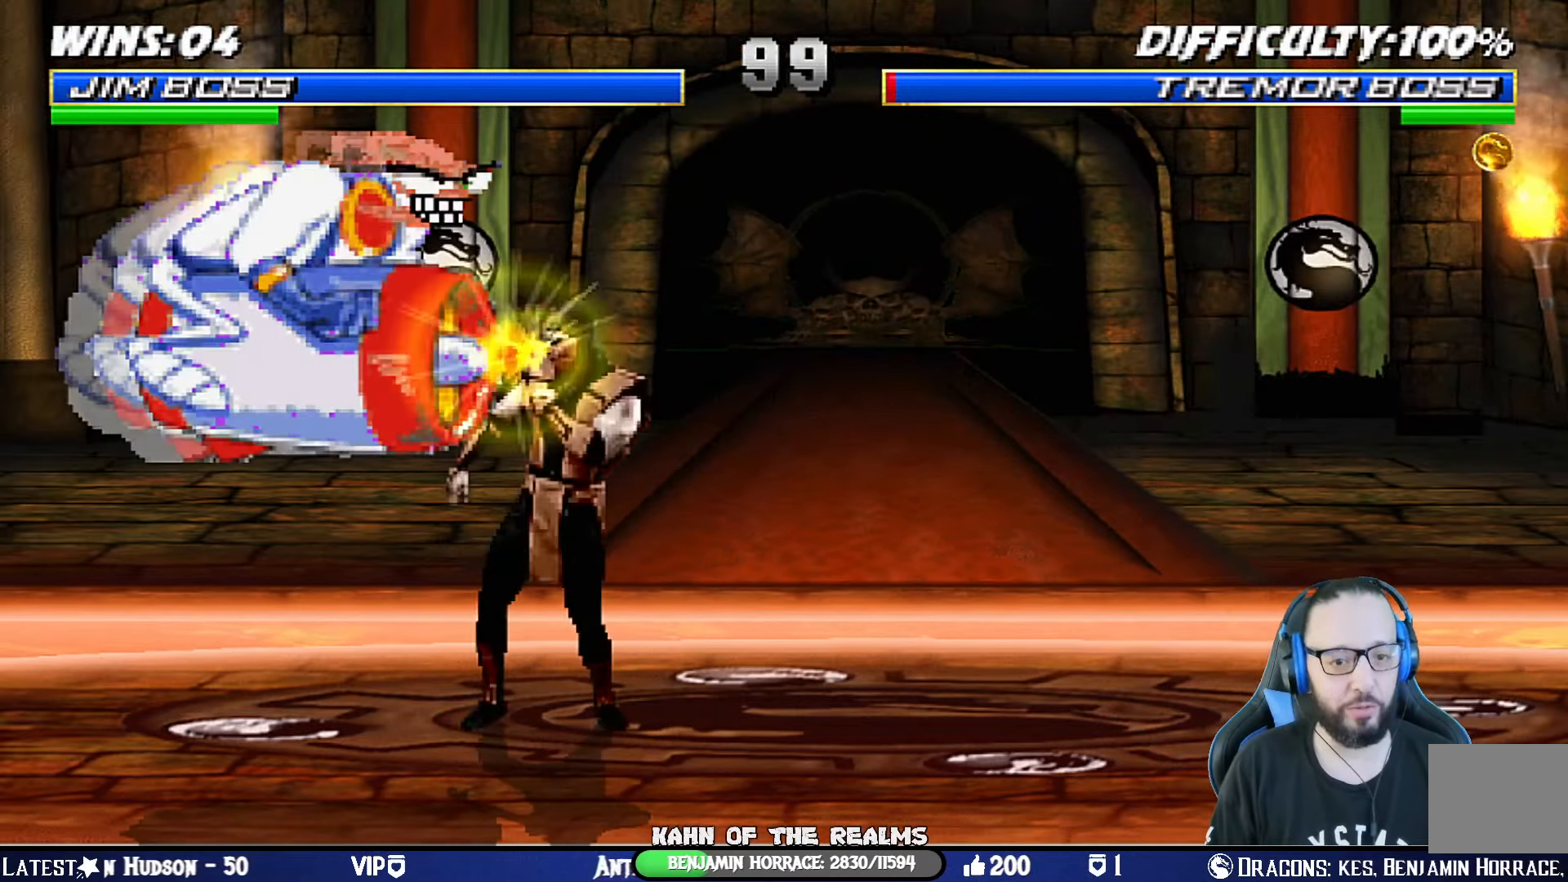
{"buttons": ["TRIANGLE"], "left_stick": "center", "right_stick": "center", "events": [[50, "TRIANGLE", "down"], [183, "TRIANGLE", "up"], [234, "TRIANGLE", "down"]]}
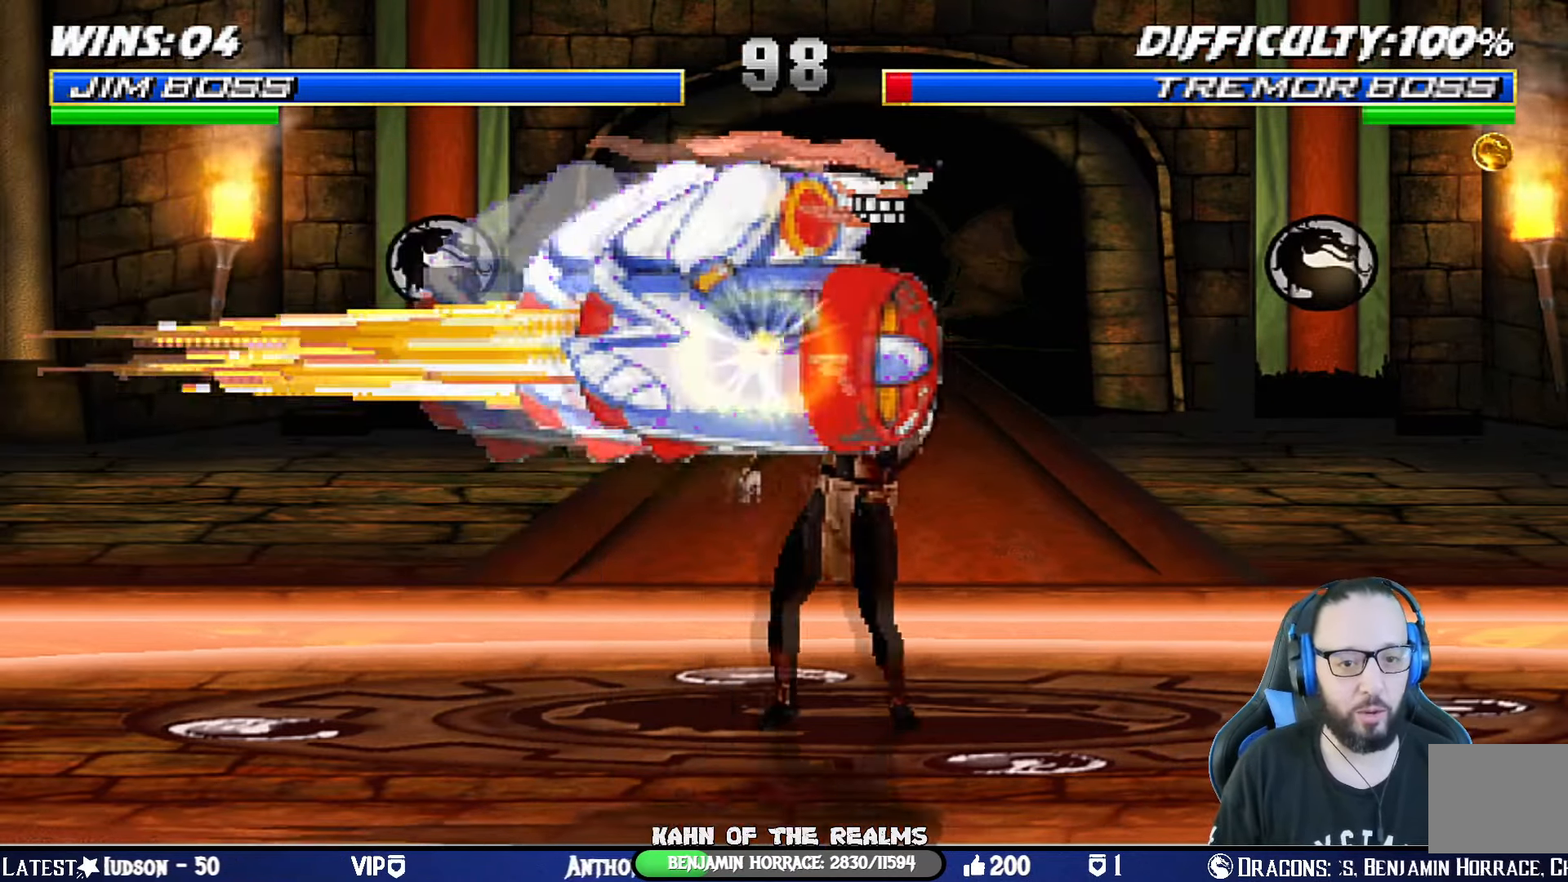
{"buttons": ["SQUARE", "L1", "DPAD_RIGHT"], "left_stick": "center", "right_stick": "center", "events": [[67, "TRIANGLE", "up"], [234, "L1", "down"], [267, "DPAD_RIGHT", "down"], [434, "SQUARE", "down"]]}
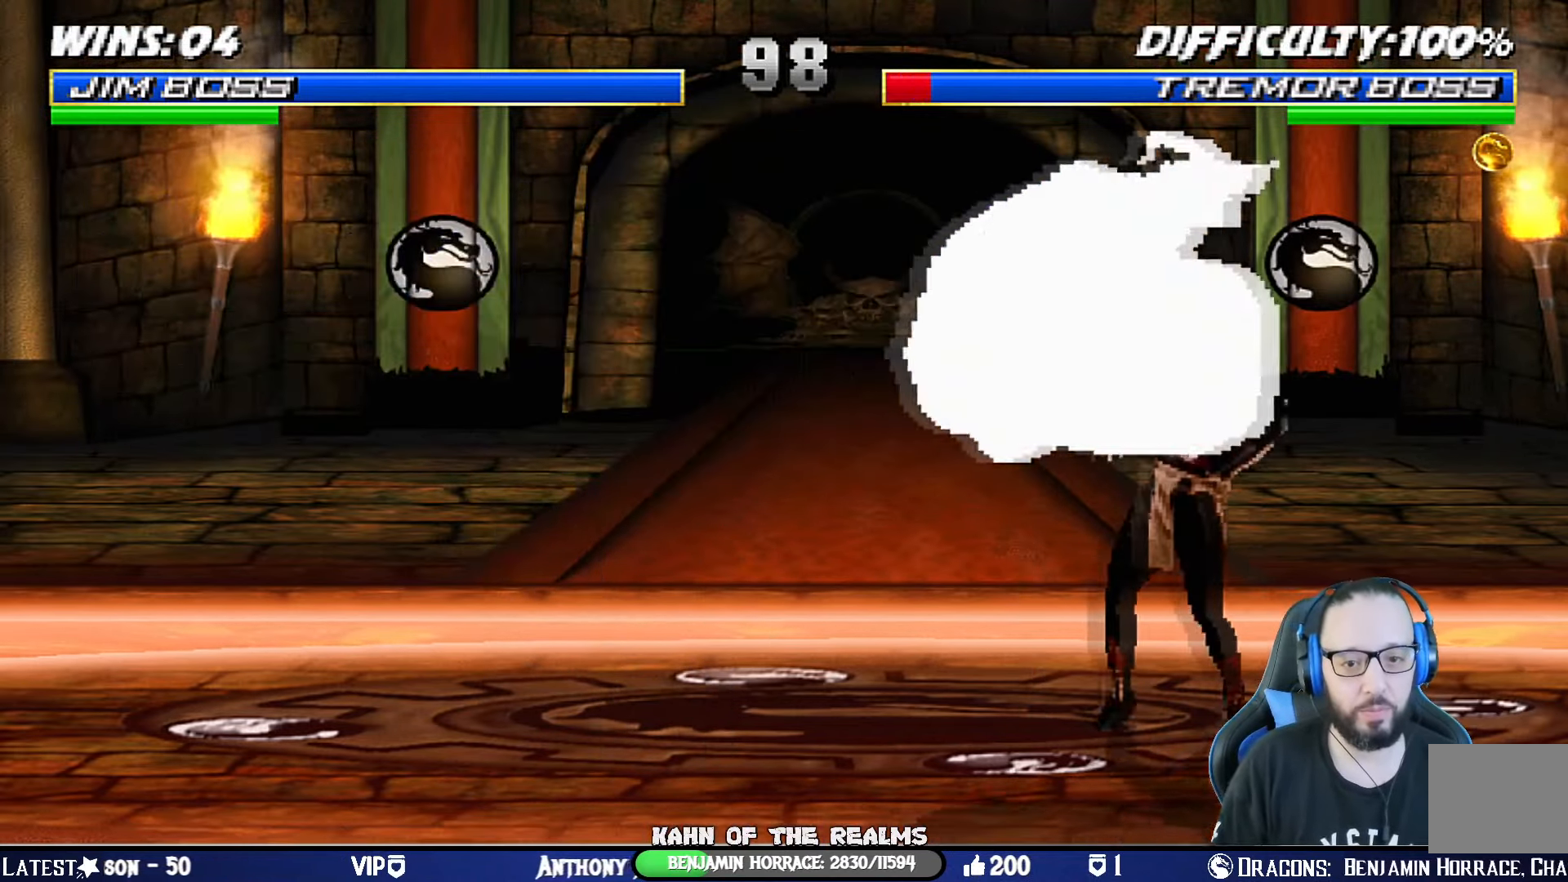
{"buttons": ["L1", "DPAD_RIGHT"], "left_stick": "center", "right_stick": "center", "events": [[17, "SQUARE", "up"], [100, "SQUARE", "down"], [167, "SQUARE", "up"], [267, "SQUARE", "down"], [317, "SQUARE", "up"], [400, "SQUARE", "down"], [450, "SQUARE", "up"]]}
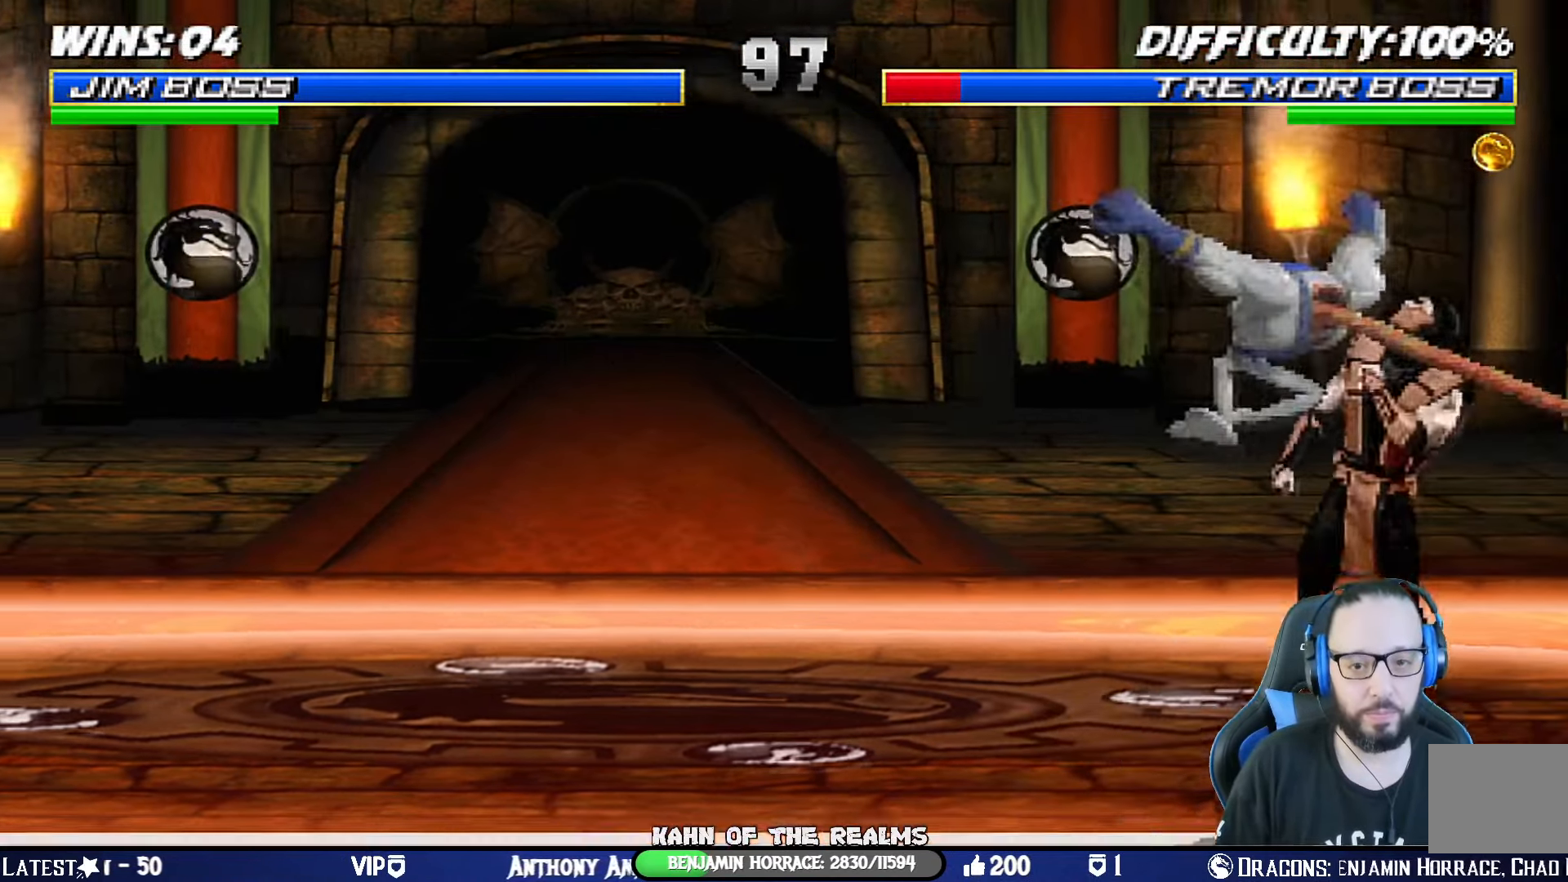
{"buttons": ["CROSS", "SQUARE", "L1", "DPAD_DOWN"], "left_stick": "center", "right_stick": "center", "events": [[34, "SQUARE", "down"], [67, "CROSS", "down"], [84, "SQUARE", "up"], [101, "CROSS", "up"], [167, "CROSS", "down"], [167, "SQUARE", "down"], [234, "CROSS", "up"], [234, "SQUARE", "up"], [301, "DPAD_DOWN", "down"], [301, "DPAD_RIGHT", "up"], [317, "CROSS", "down"], [317, "SQUARE", "down"], [384, "CROSS", "up"], [384, "SQUARE", "up"], [451, "CROSS", "down"], [451, "SQUARE", "down"]]}
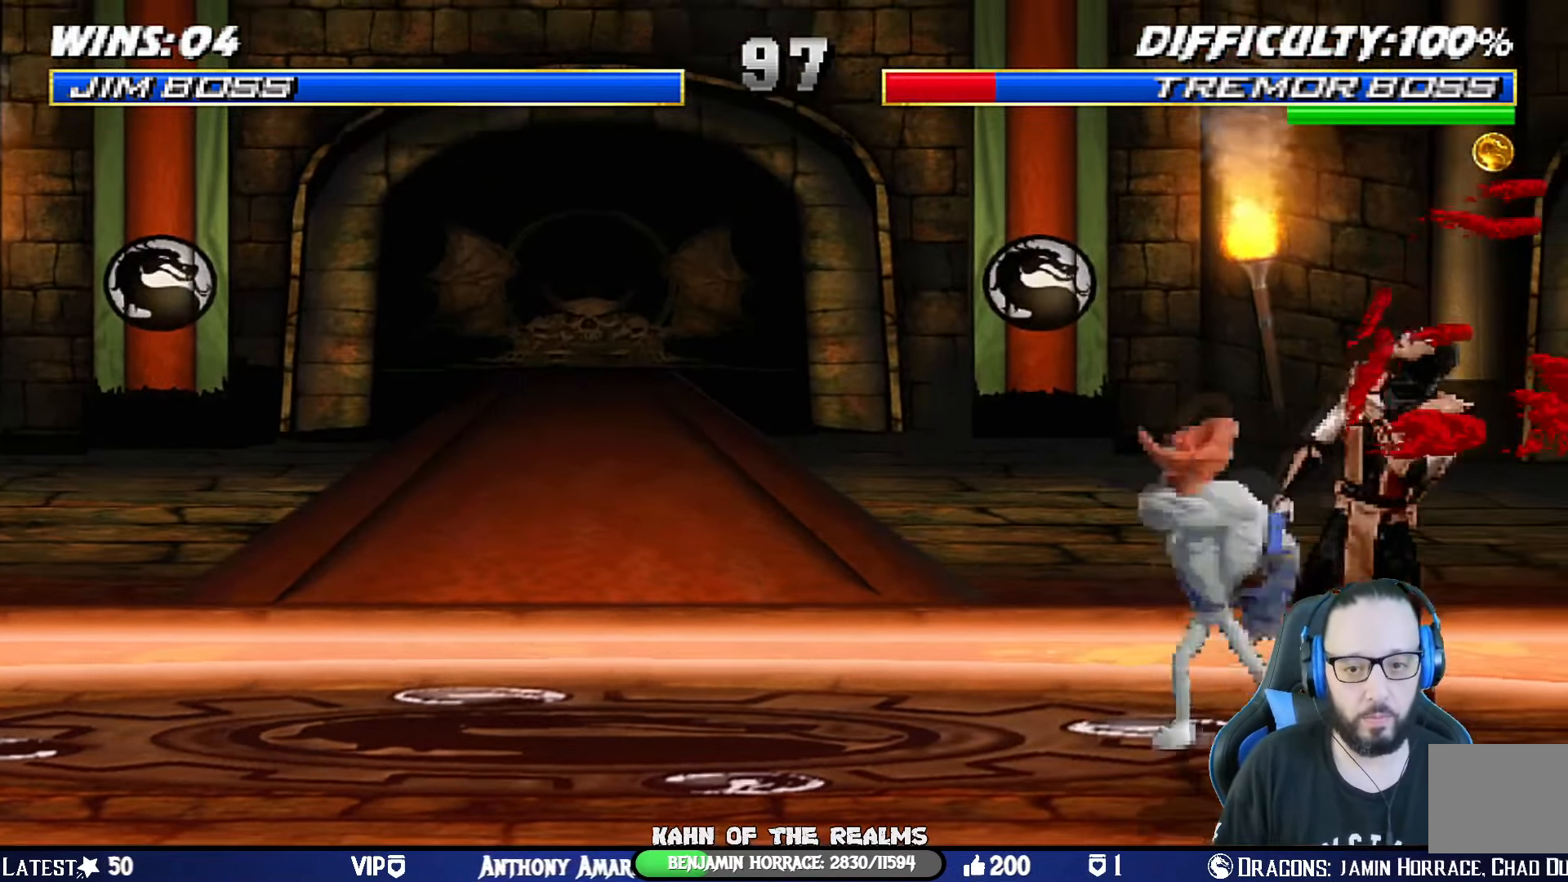
{"buttons": ["CROSS", "SQUARE"], "left_stick": "center", "right_stick": "center", "events": [[17, "SQUARE", "up"], [33, "CROSS", "up"], [100, "CROSS", "down"], [100, "SQUARE", "down"], [150, "DPAD_RIGHT", "down"], [183, "CROSS", "up"], [183, "SQUARE", "up"], [267, "CROSS", "down"], [267, "SQUARE", "down"], [334, "CROSS", "up"], [334, "SQUARE", "up"], [350, "DPAD_DOWN", "up"], [350, "DPAD_RIGHT", "up"], [367, "L1", "up"], [400, "CROSS", "down"], [400, "SQUARE", "down"]]}
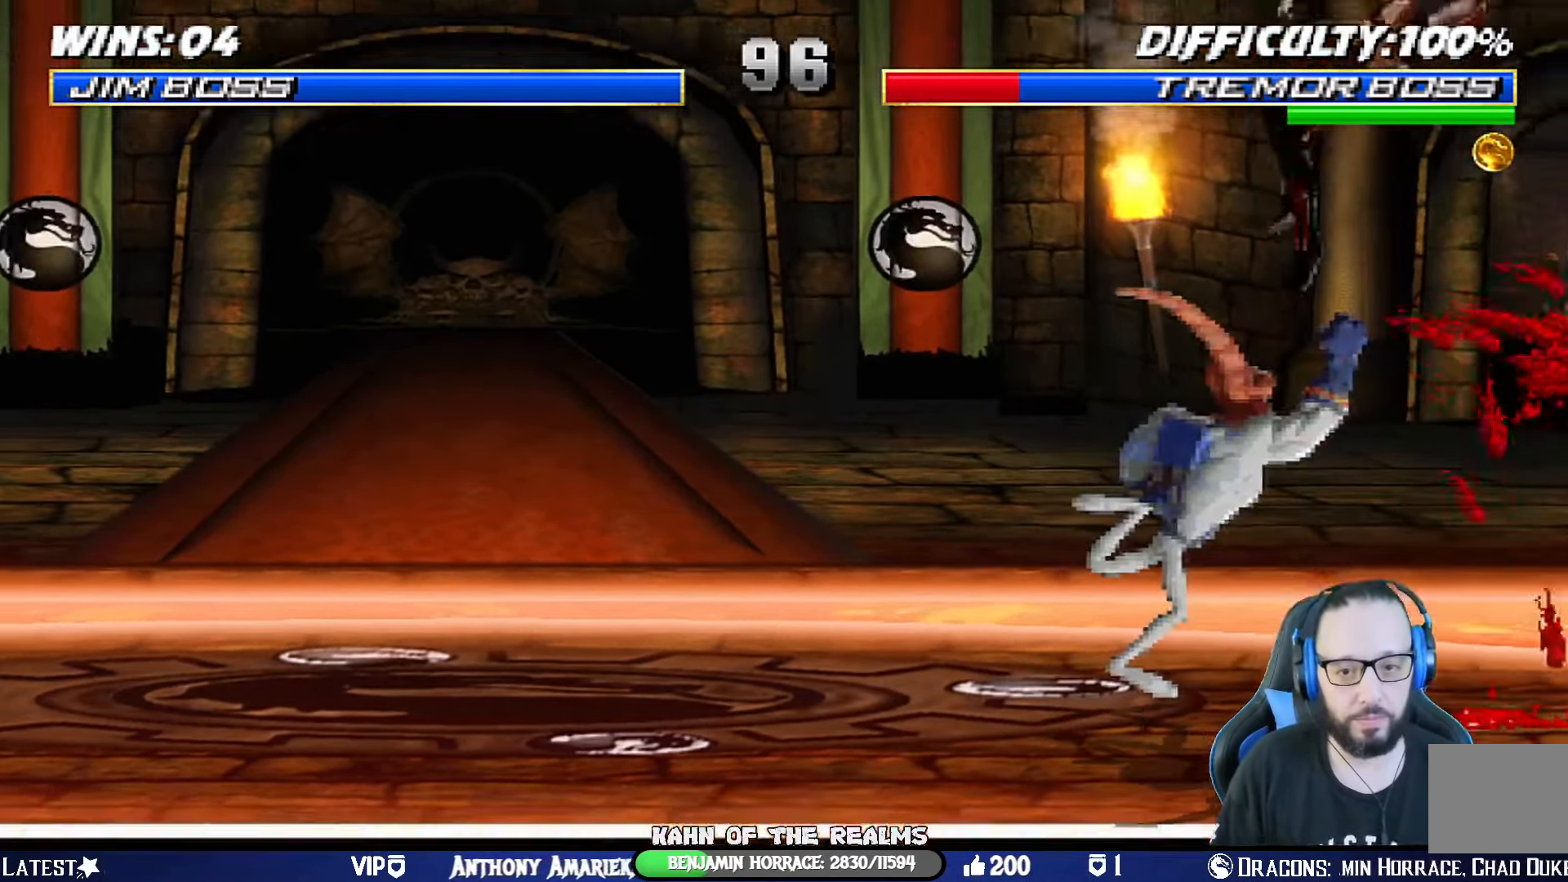
{"buttons": ["L1", "DPAD_UP", "DPAD_RIGHT"], "left_stick": "center", "right_stick": "center", "events": [[17, "CROSS", "up"], [51, "SQUARE", "up"], [234, "DPAD_RIGHT", "down"], [251, "DPAD_UP", "down"], [251, "L1", "down"]]}